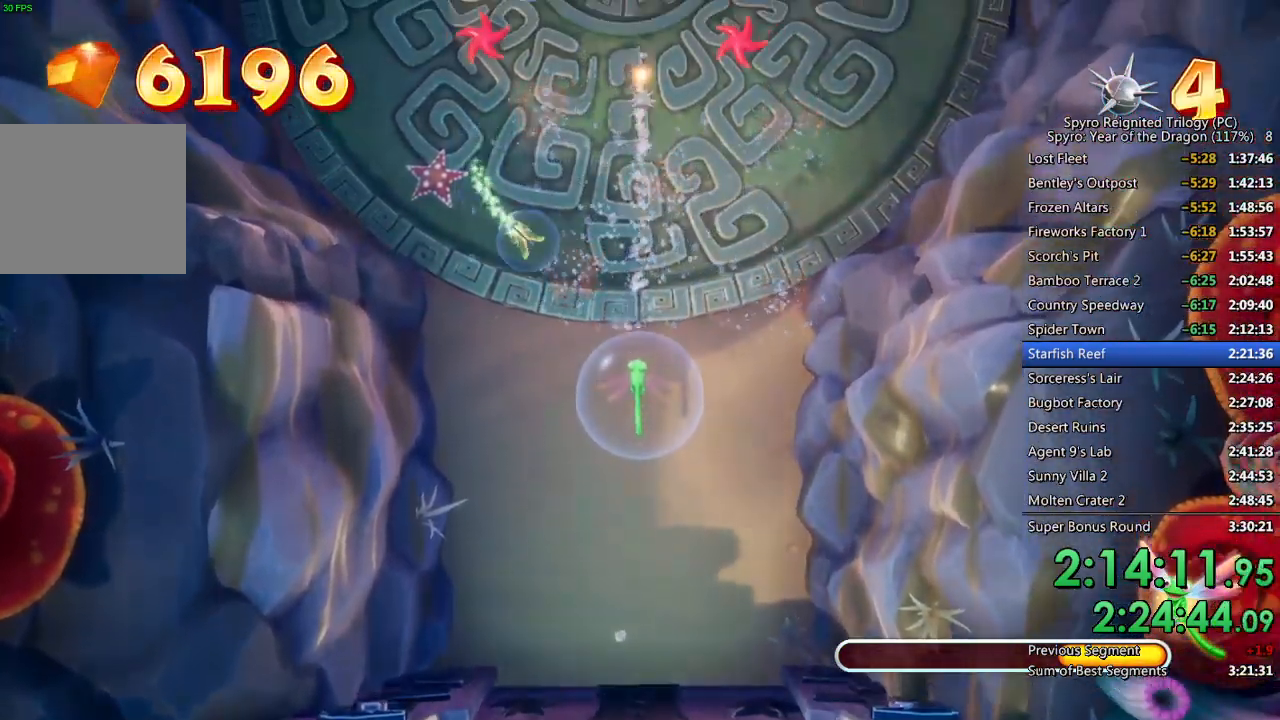
Gameplay with a controller (PlayStation layout); each line is a JSON object with the inputs held at the frame after it. "events" lists button and stick changes between this image and that frame as [ms after this image, input, new state], when the widget could be followed in between.
{"buttons": ["L1"], "left_stick": "up-left", "right_stick": "center", "events": [[67, "CIRCLE", "up"], [117, "left_stick", "down-right"], [150, "CROSS", "down"], [267, "CROSS", "up"], [267, "left_stick", "down-left"], [317, "left_stick", "left"], [433, "left_stick", "up-left"]]}
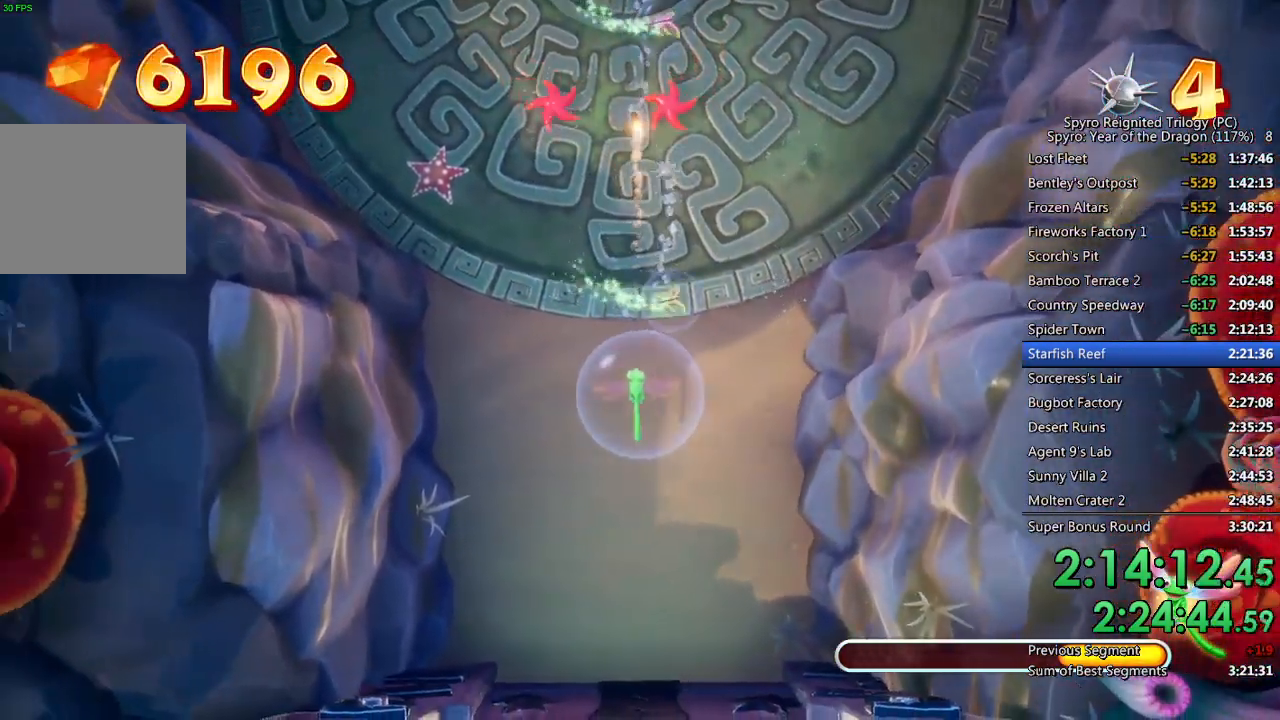
{"buttons": ["L1"], "left_stick": "up-left", "right_stick": "center", "events": [[133, "CROSS", "down"], [150, "left_stick", "up"], [217, "CROSS", "up"], [283, "CROSS", "down"], [350, "CROSS", "up"], [400, "CROSS", "down"], [433, "left_stick", "up-left"], [483, "CROSS", "up"]]}
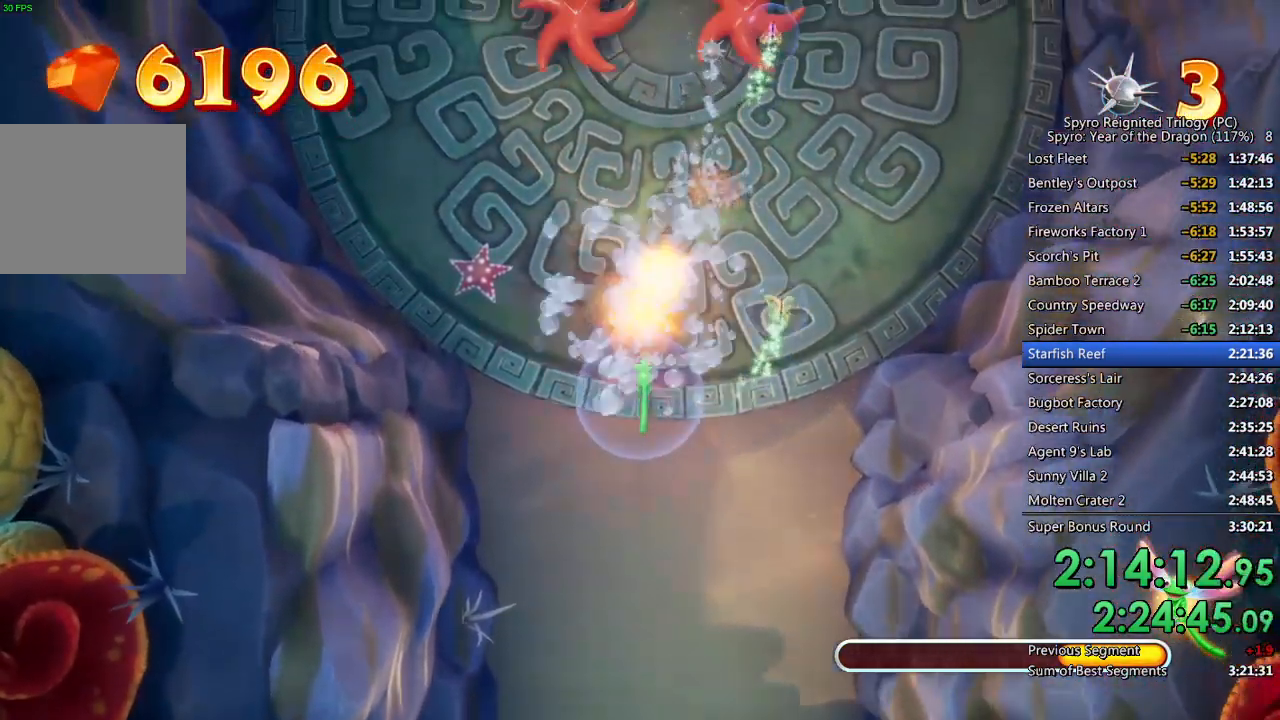
{"buttons": ["CROSS", "L1"], "left_stick": "up-left", "right_stick": "center", "events": [[33, "CROSS", "down"], [133, "CROSS", "up"], [233, "CIRCLE", "down"], [300, "CIRCLE", "up"], [300, "left_stick", "up"], [350, "CIRCLE", "down"], [433, "CIRCLE", "up"], [467, "left_stick", "up-left"], [500, "CROSS", "down"]]}
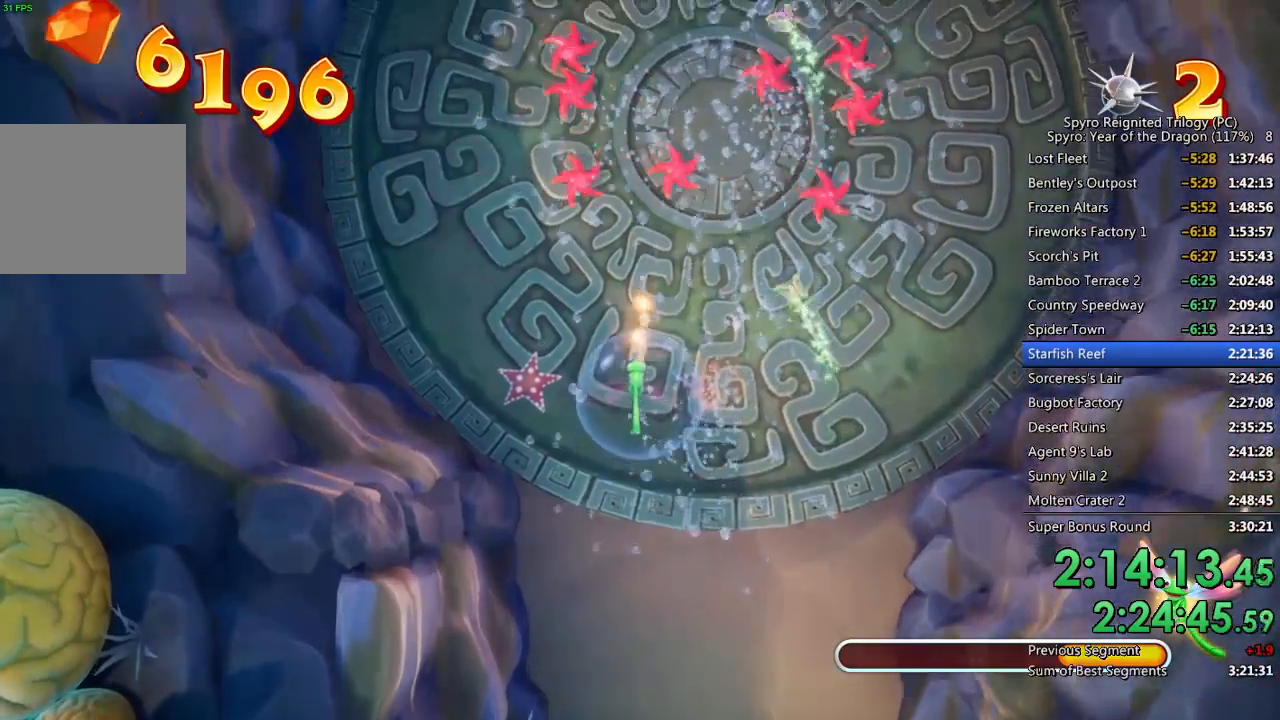
{"buttons": ["L1"], "left_stick": "down-right", "right_stick": "center", "events": [[100, "CROSS", "up"], [150, "CROSS", "down"], [217, "CROSS", "up"], [217, "left_stick", "center"], [300, "CROSS", "down"], [317, "left_stick", "down"], [333, "CROSS", "up"], [383, "CROSS", "down"], [450, "CROSS", "up"], [467, "left_stick", "down-right"]]}
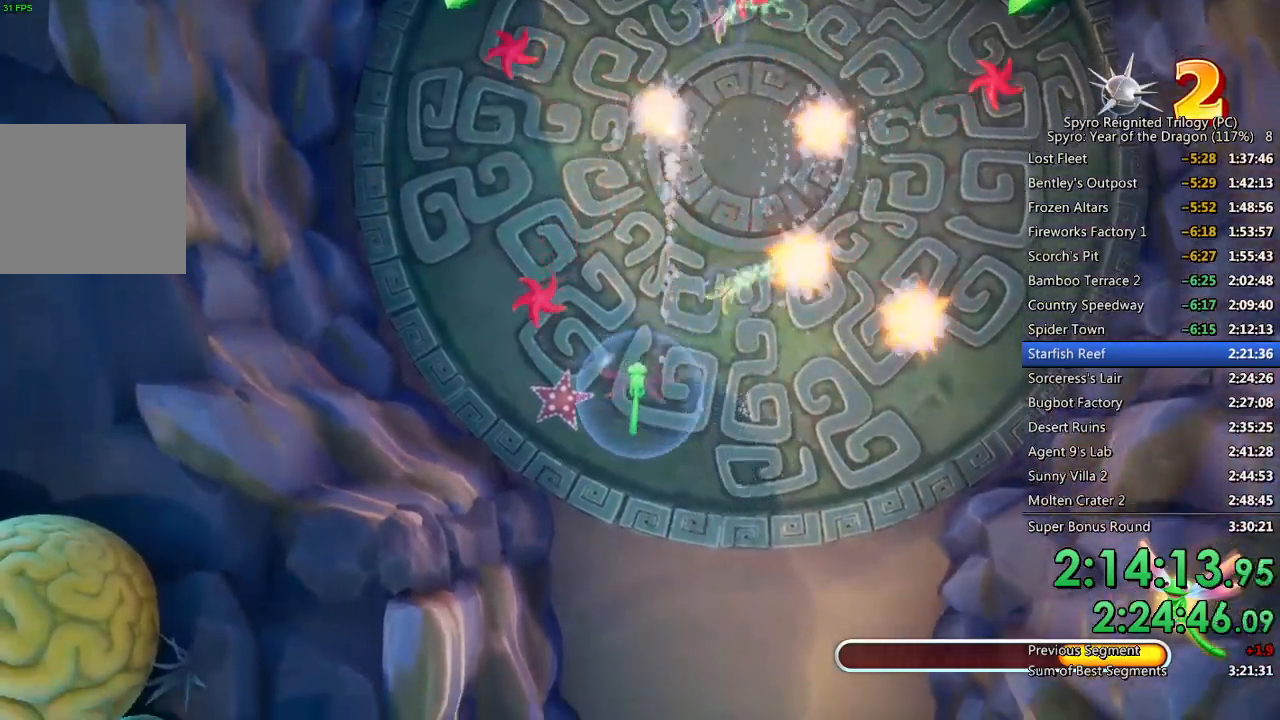
{"buttons": ["L1"], "left_stick": "down-right", "right_stick": "center", "events": [[17, "CROSS", "down"], [67, "CROSS", "up"], [167, "CROSS", "down"], [233, "CROSS", "up"], [283, "CROSS", "down"], [400, "CROSS", "up"]]}
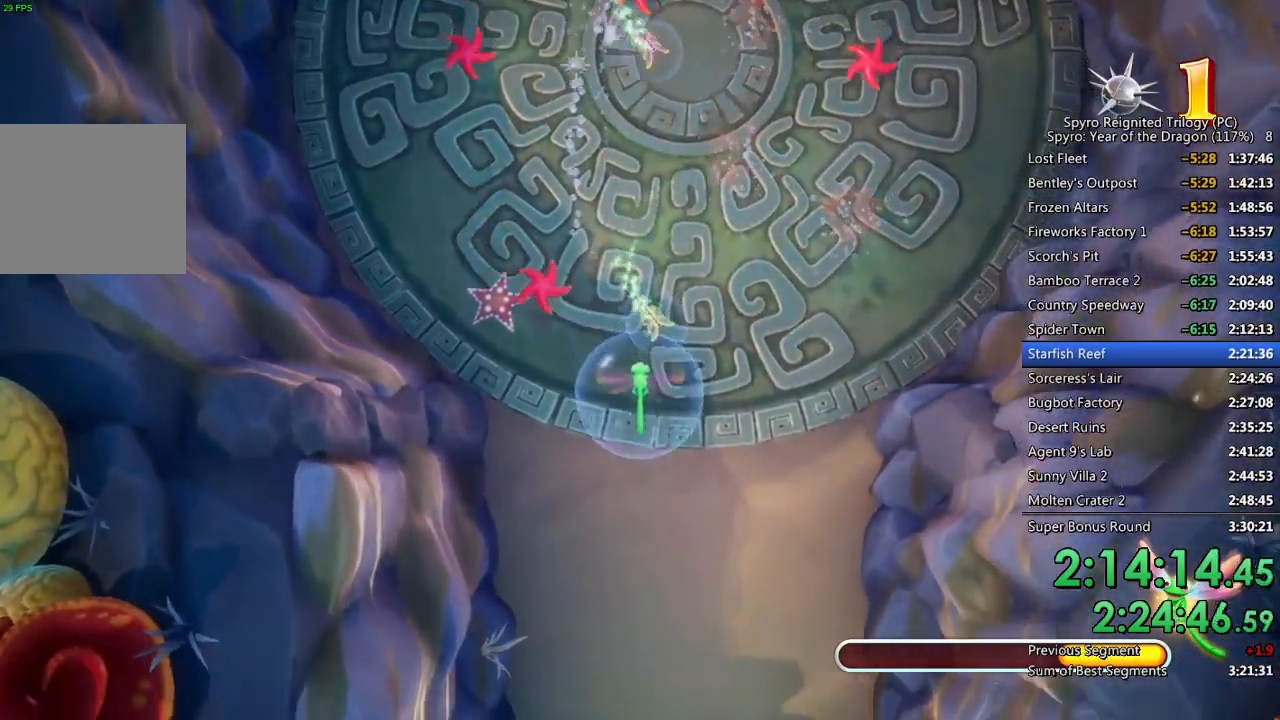
{"buttons": ["L1"], "left_stick": "right", "right_stick": "center", "events": [[183, "CROSS", "down"], [250, "CROSS", "up"], [300, "CROSS", "down"], [317, "left_stick", "right"], [383, "CROSS", "up"]]}
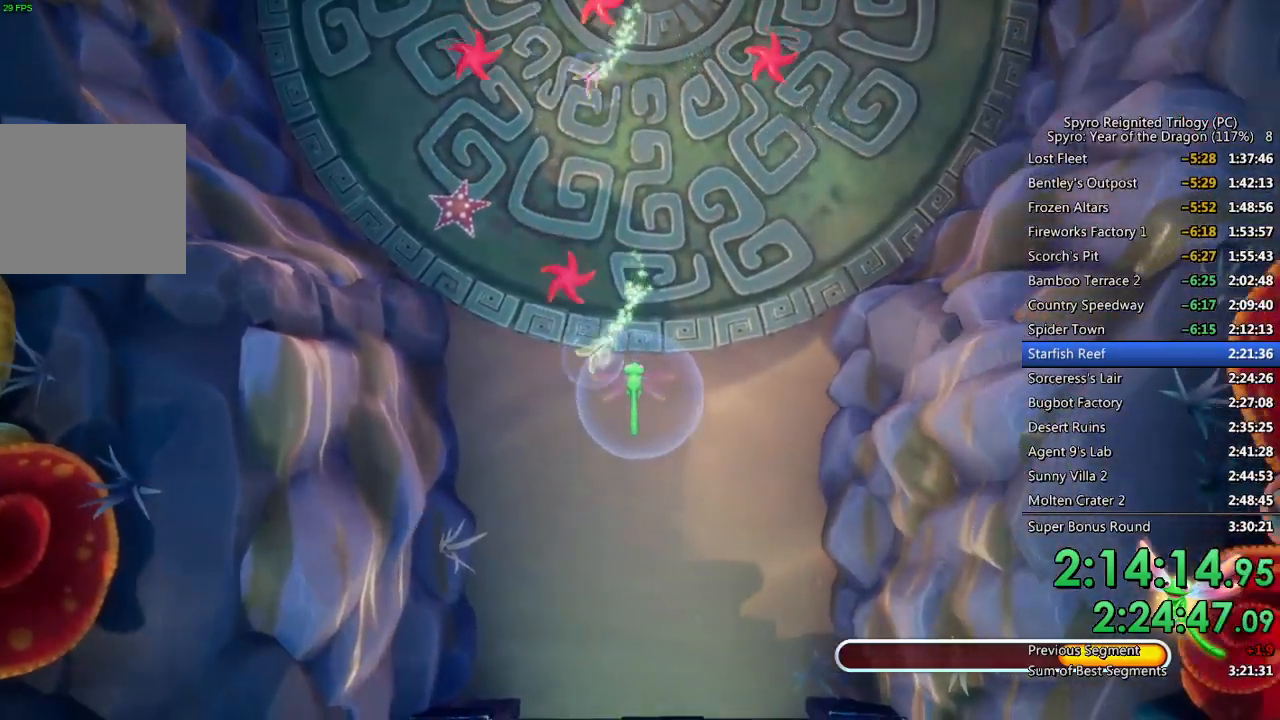
{"buttons": ["CIRCLE", "L1"], "left_stick": "down-left", "right_stick": "center", "events": [[33, "CIRCLE", "down"], [83, "left_stick", "down"], [183, "left_stick", "down-left"]]}
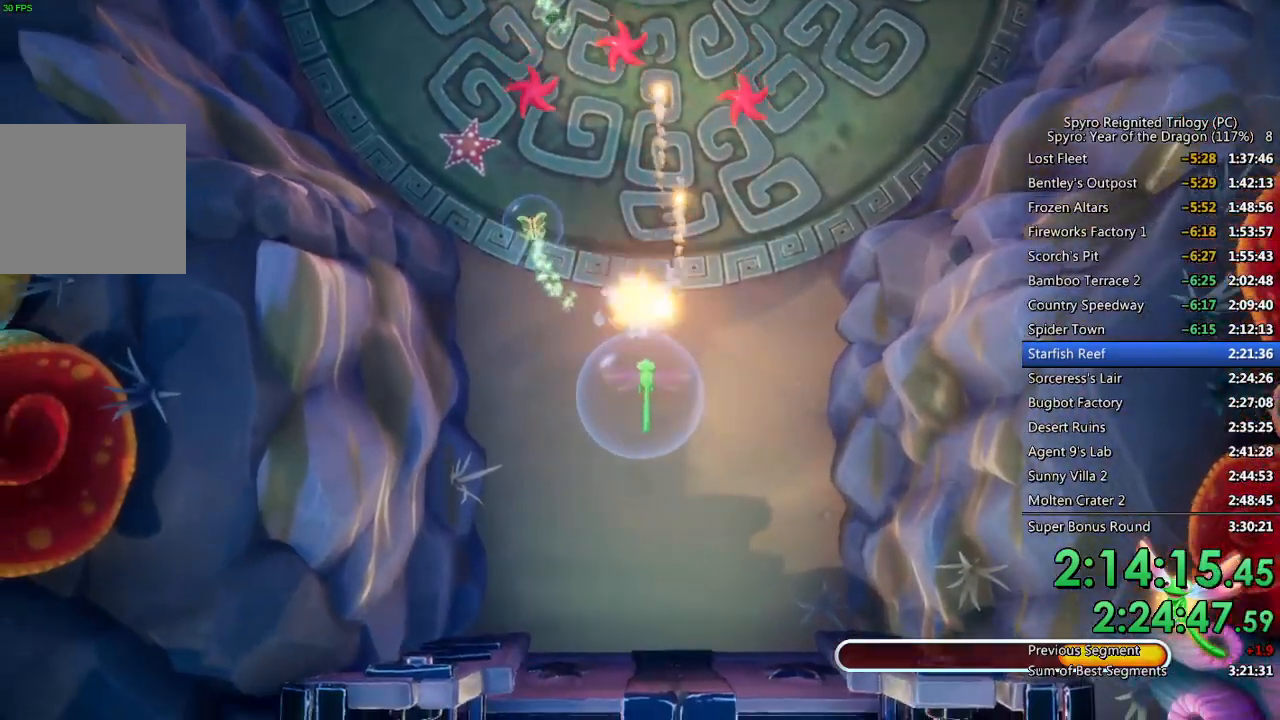
{"buttons": ["CIRCLE", "L1"], "left_stick": "up-left", "right_stick": "center", "events": [[50, "left_stick", "center"], [200, "left_stick", "right"], [250, "left_stick", "up-right"], [450, "left_stick", "up-left"]]}
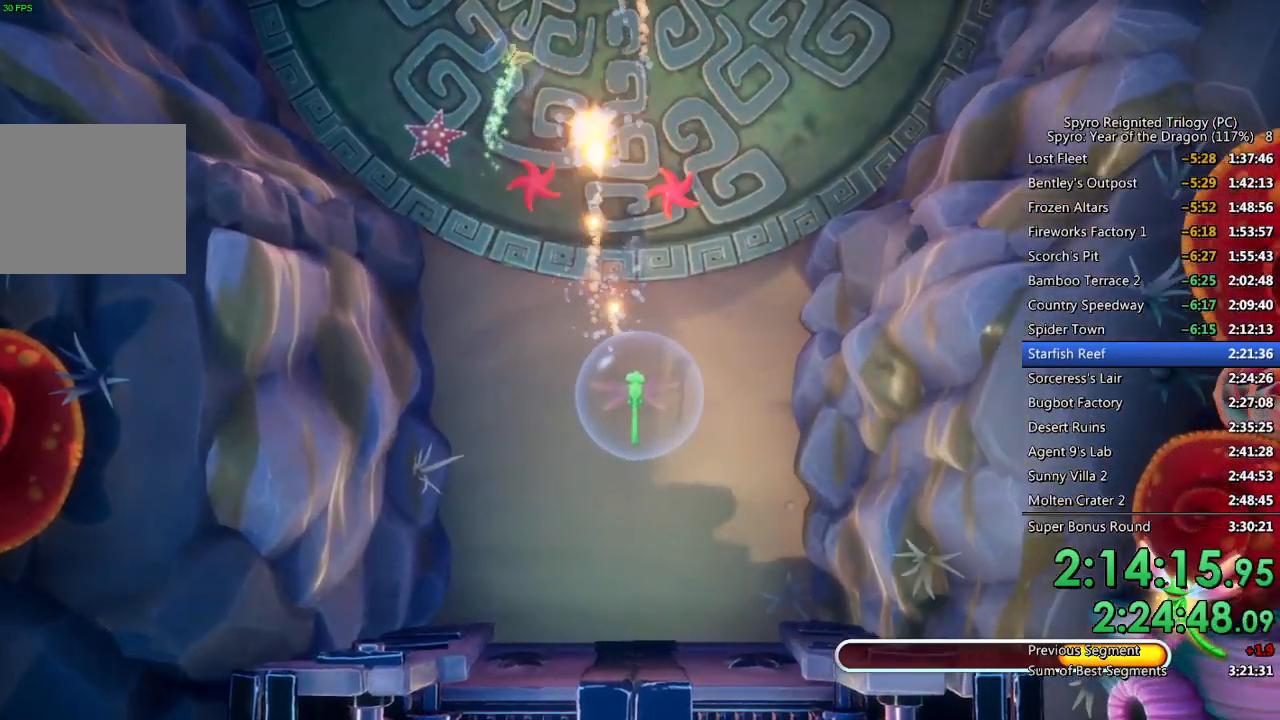
{"buttons": ["CIRCLE", "L1"], "left_stick": "up-right", "right_stick": "center", "events": [[417, "left_stick", "up-right"]]}
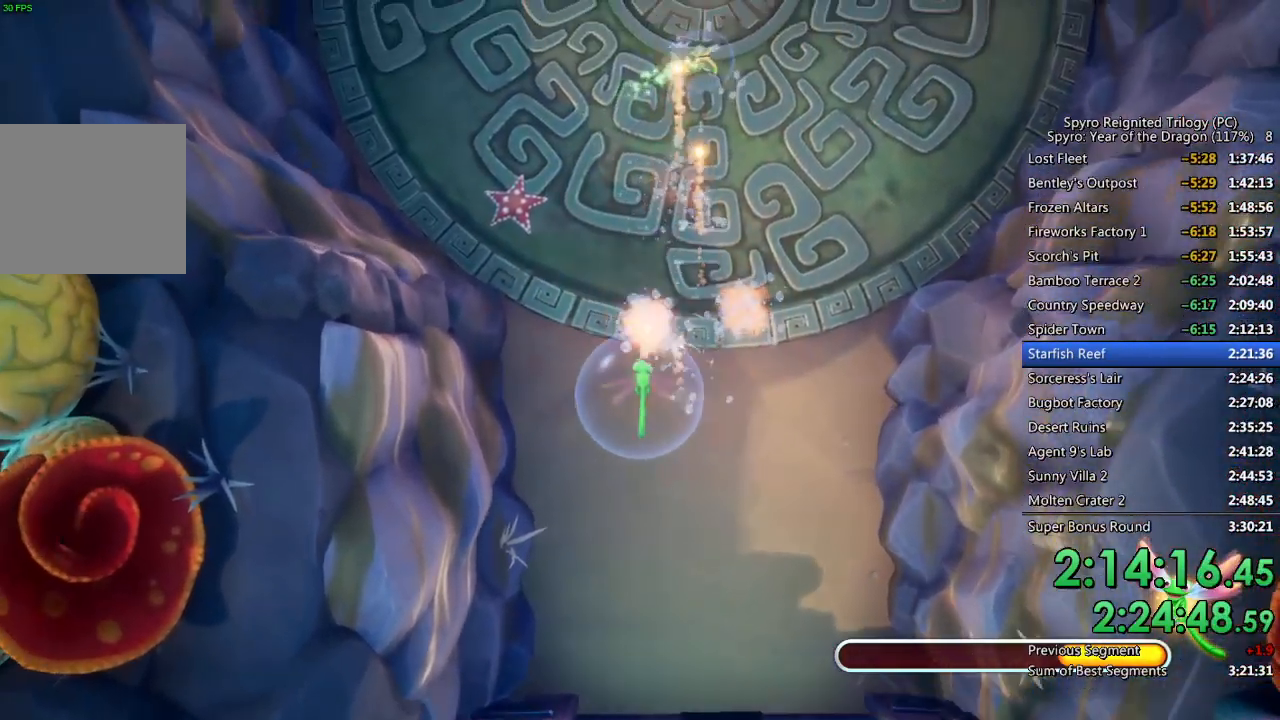
{"buttons": ["SQUARE"], "left_stick": "up", "right_stick": "center", "events": [[17, "CIRCLE", "up"], [100, "SQUARE", "down"], [100, "left_stick", "up"], [133, "L1", "up"]]}
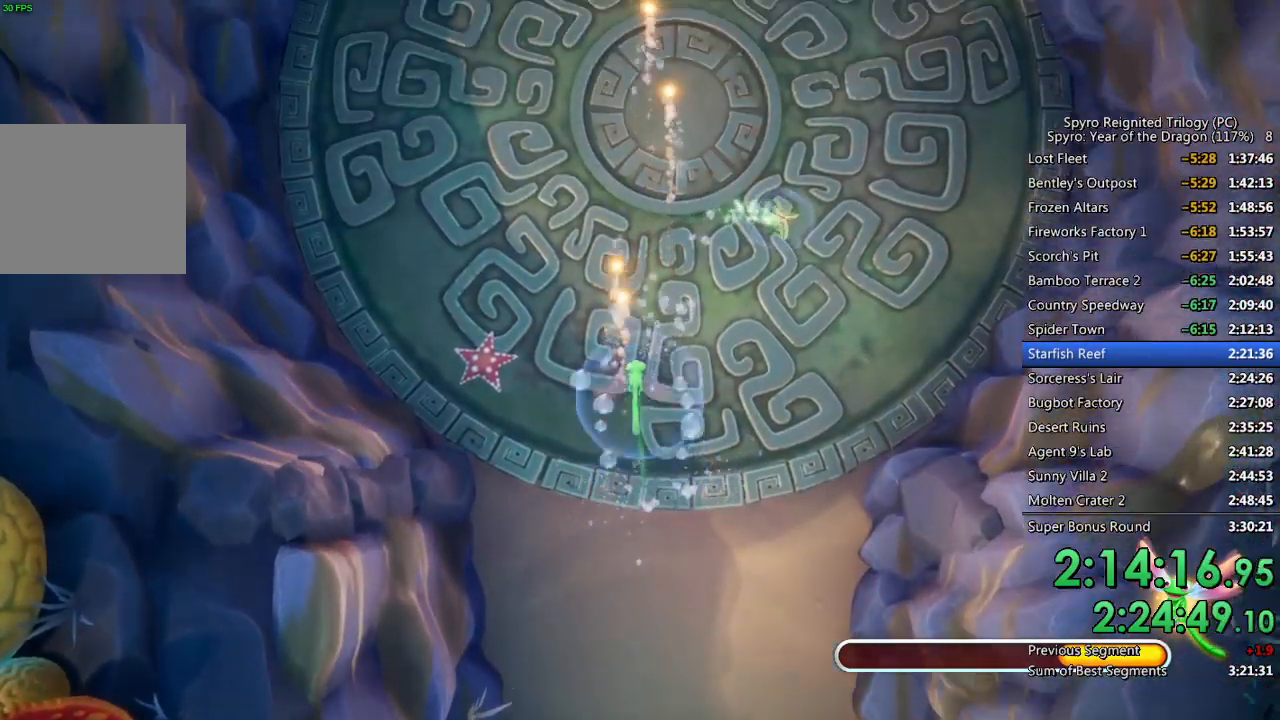
{"buttons": ["SQUARE"], "left_stick": "down-right", "right_stick": "center", "events": [[83, "left_stick", "up-right"], [250, "left_stick", "right"], [500, "left_stick", "down-right"]]}
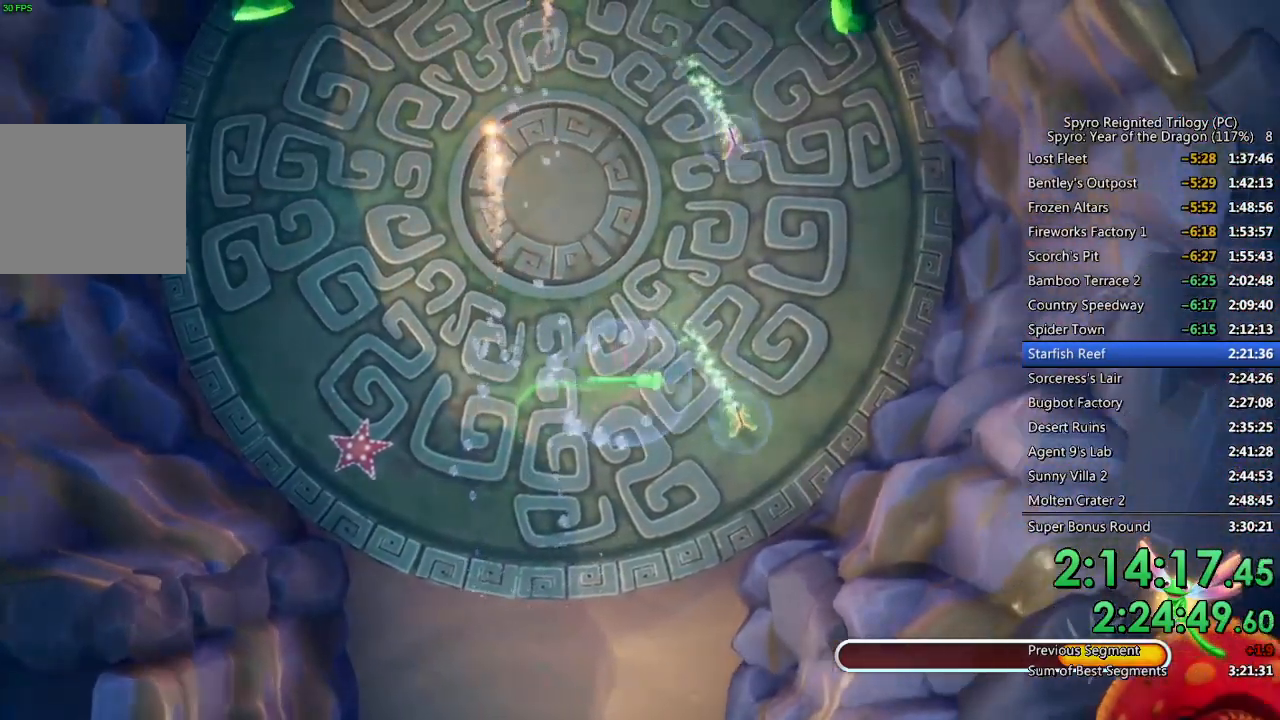
{"buttons": ["SQUARE"], "left_stick": "up-left", "right_stick": "center", "events": [[183, "left_stick", "down"], [383, "left_stick", "right"], [450, "left_stick", "up"], [500, "left_stick", "up-left"]]}
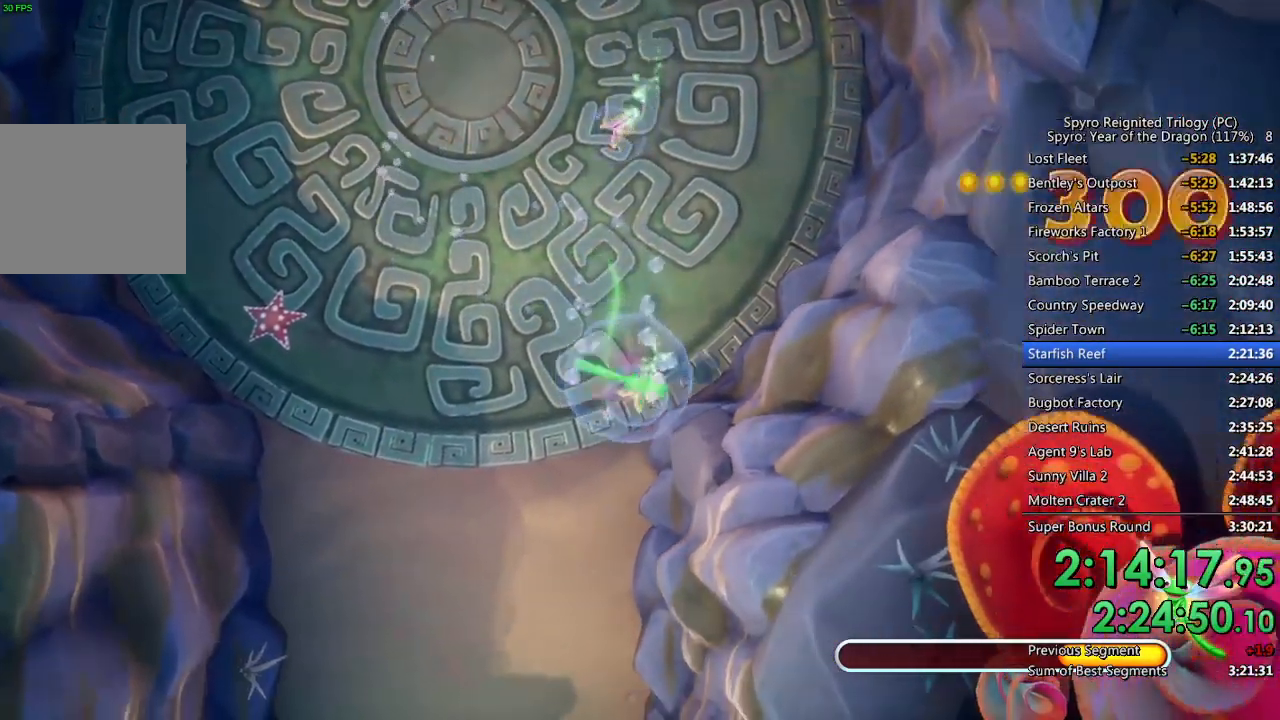
{"buttons": ["SQUARE"], "left_stick": "up-left", "right_stick": "center", "events": []}
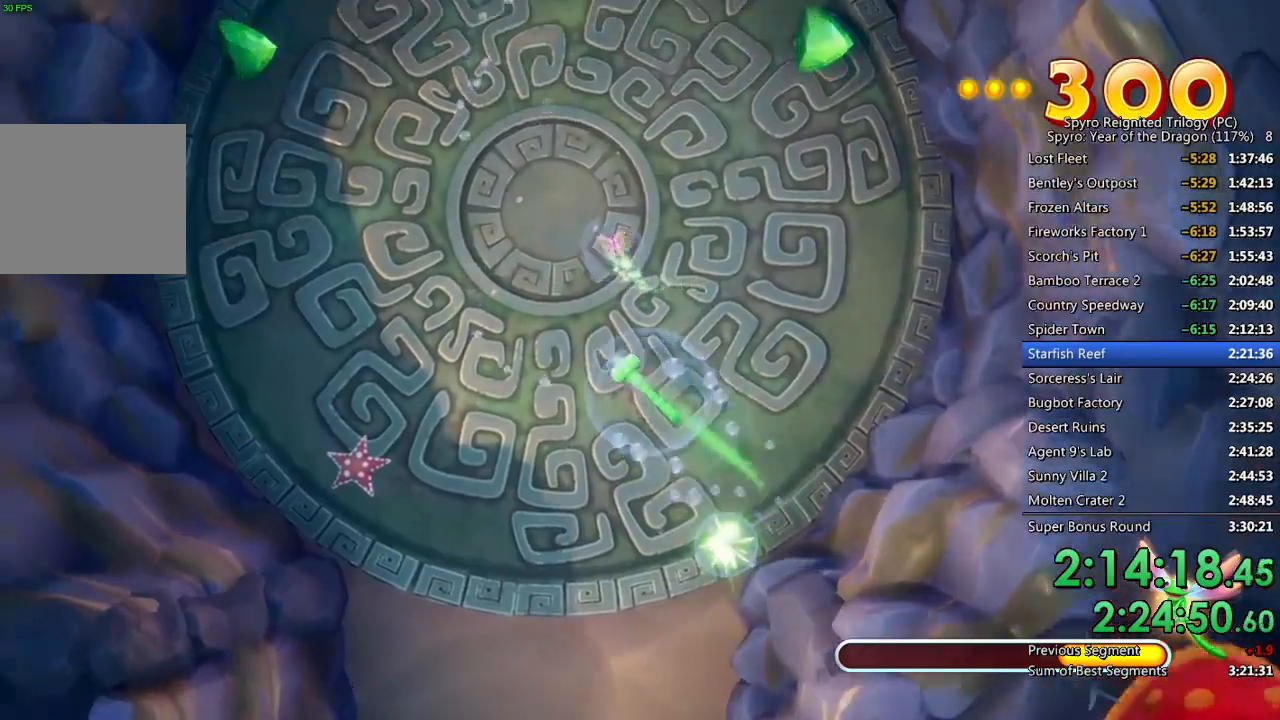
{"buttons": ["SQUARE"], "left_stick": "up", "right_stick": "center", "events": [[50, "left_stick", "up"]]}
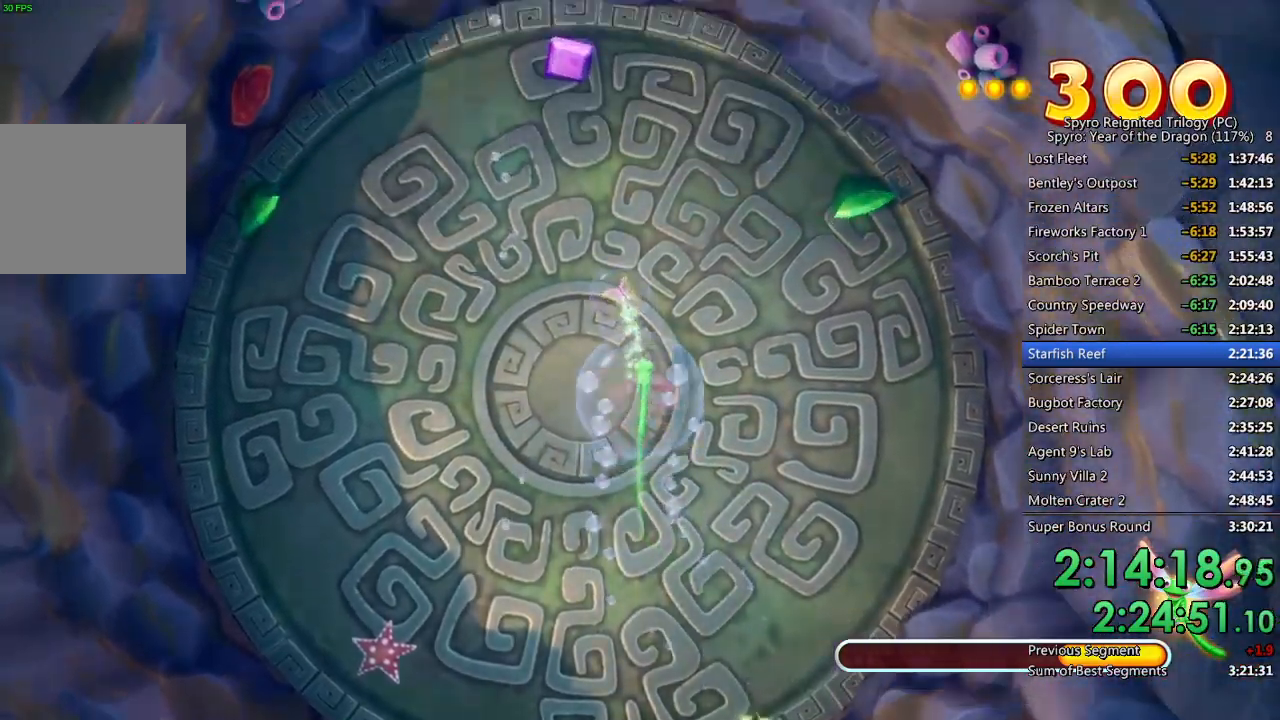
{"buttons": ["SQUARE"], "left_stick": "left", "right_stick": "center", "events": [[150, "left_stick", "up-left"], [317, "left_stick", "left"]]}
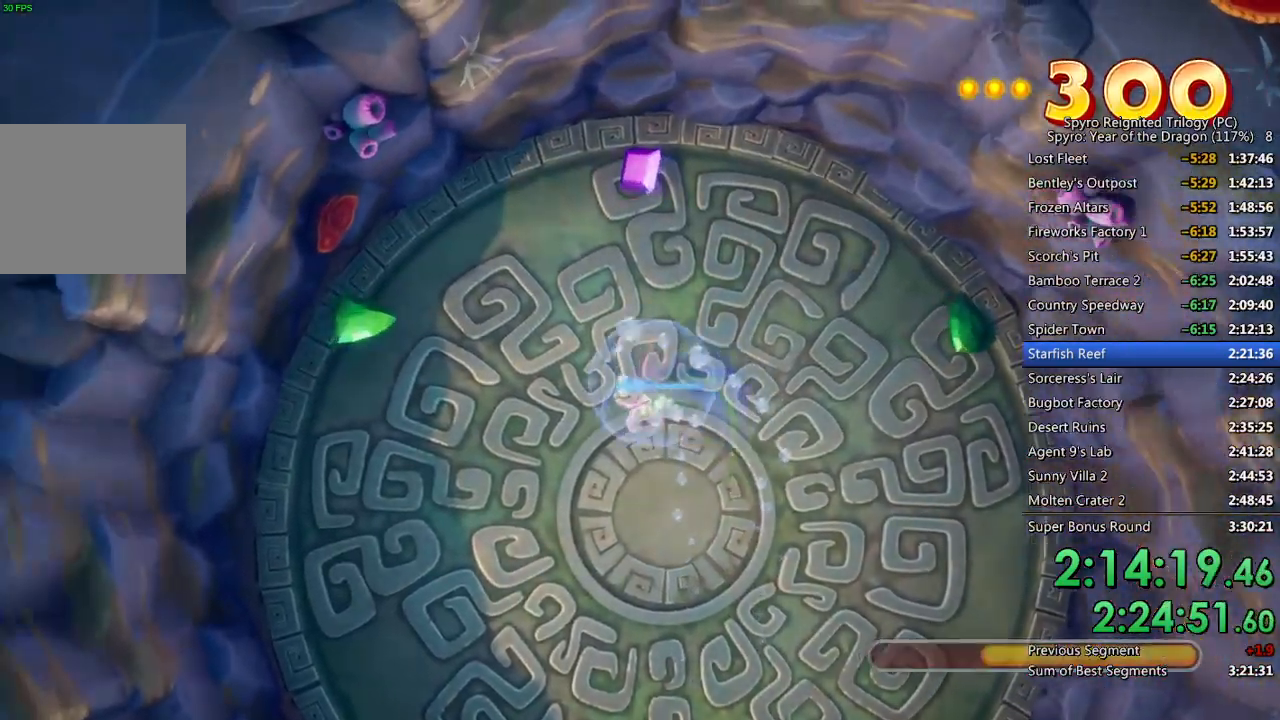
{"buttons": ["SQUARE"], "left_stick": "left", "right_stick": "center", "events": [[150, "left_stick", "up-left"], [300, "left_stick", "left"]]}
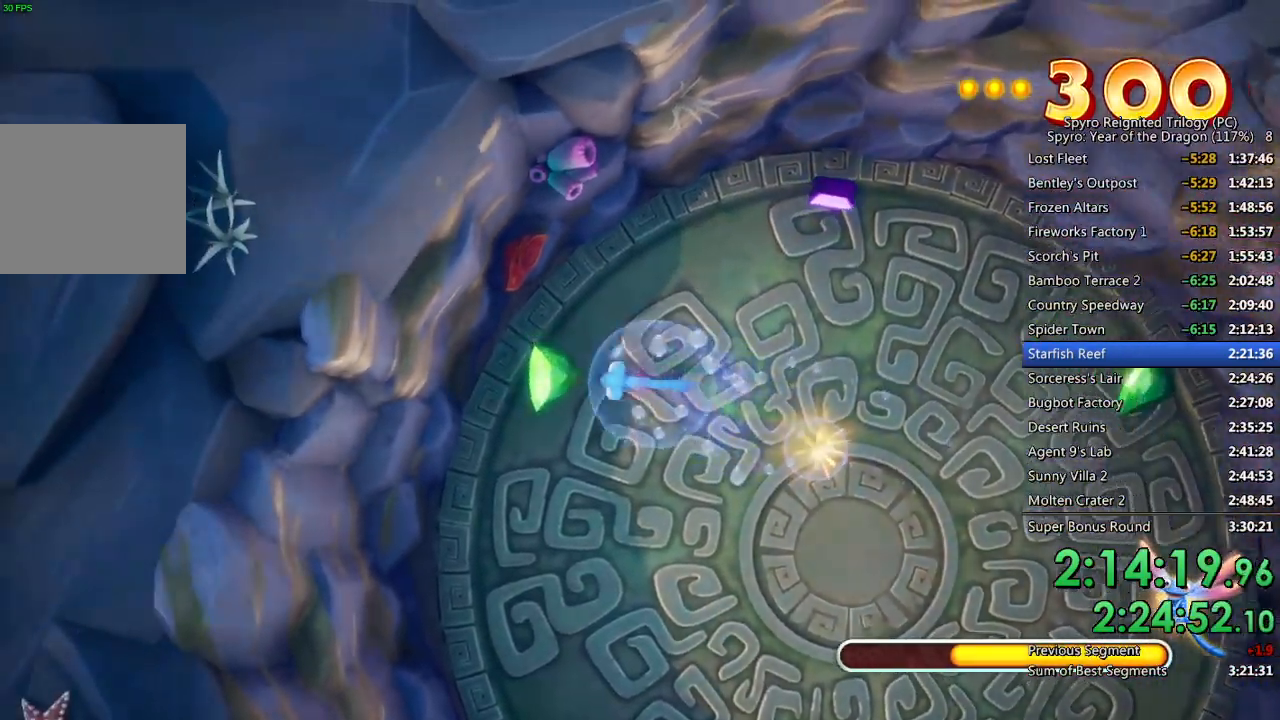
{"buttons": ["SQUARE"], "left_stick": "up-right", "right_stick": "center", "events": [[117, "left_stick", "up-right"]]}
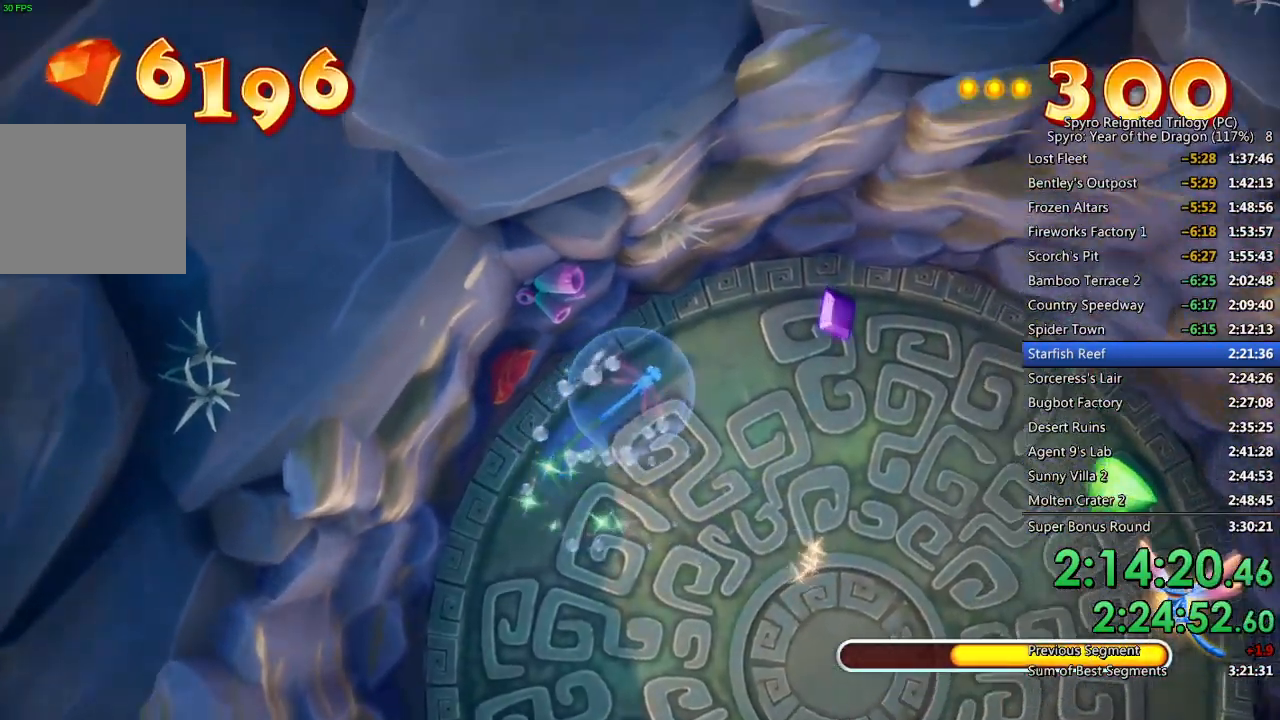
{"buttons": ["SQUARE"], "left_stick": "down-right", "right_stick": "center", "events": [[283, "left_stick", "down-right"]]}
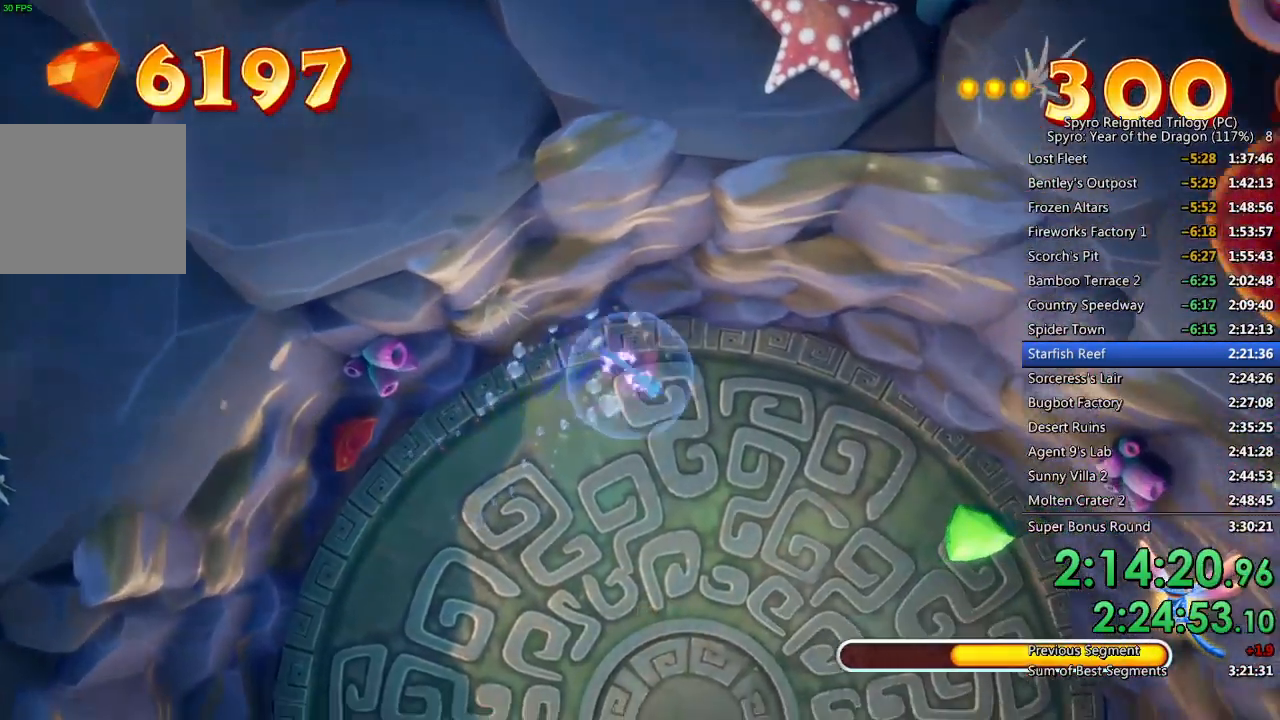
{"buttons": ["SQUARE"], "left_stick": "right", "right_stick": "center", "events": [[467, "left_stick", "right"]]}
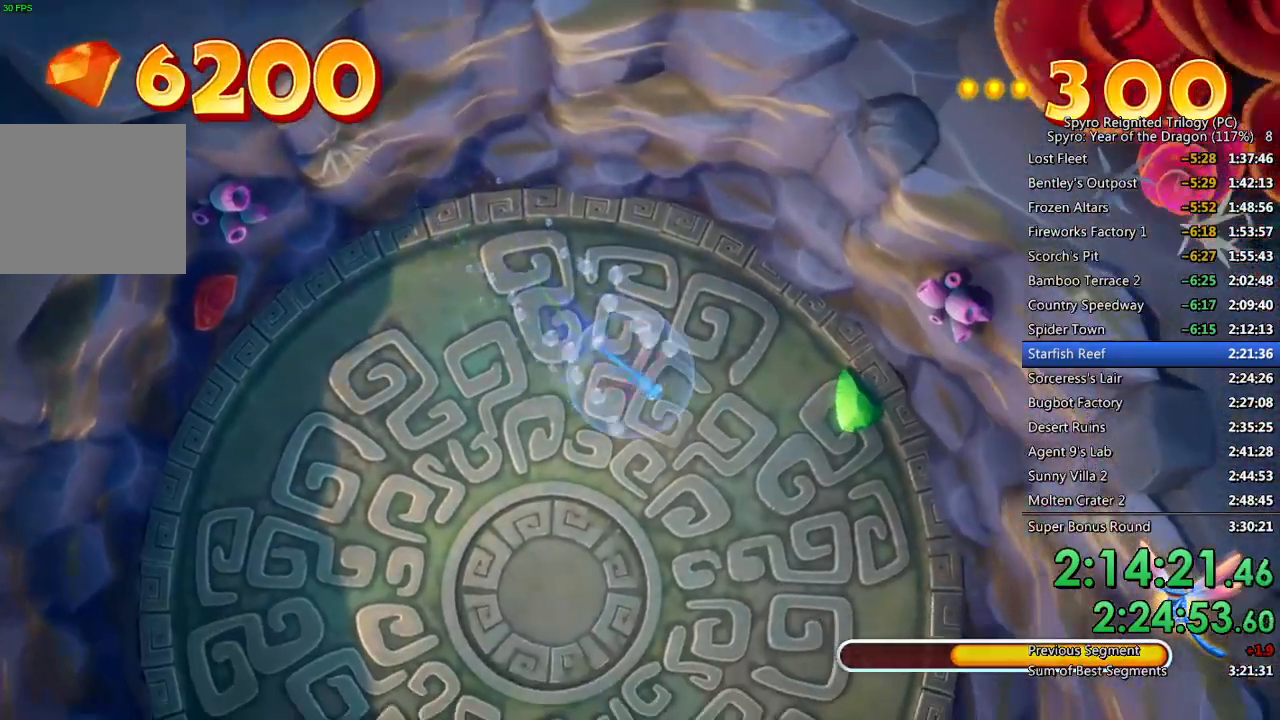
{"buttons": ["SQUARE"], "left_stick": "down-left", "right_stick": "center", "events": [[417, "left_stick", "down-left"]]}
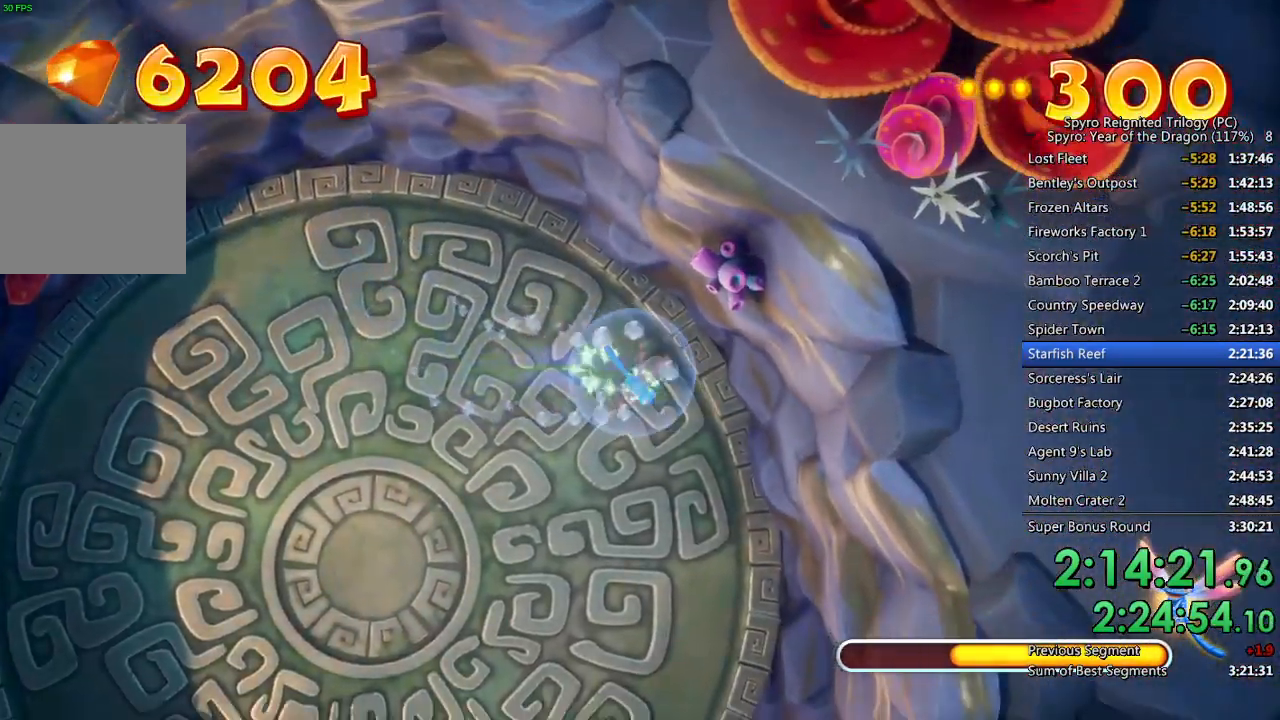
{"buttons": ["SQUARE"], "left_stick": "down-left", "right_stick": "center", "events": []}
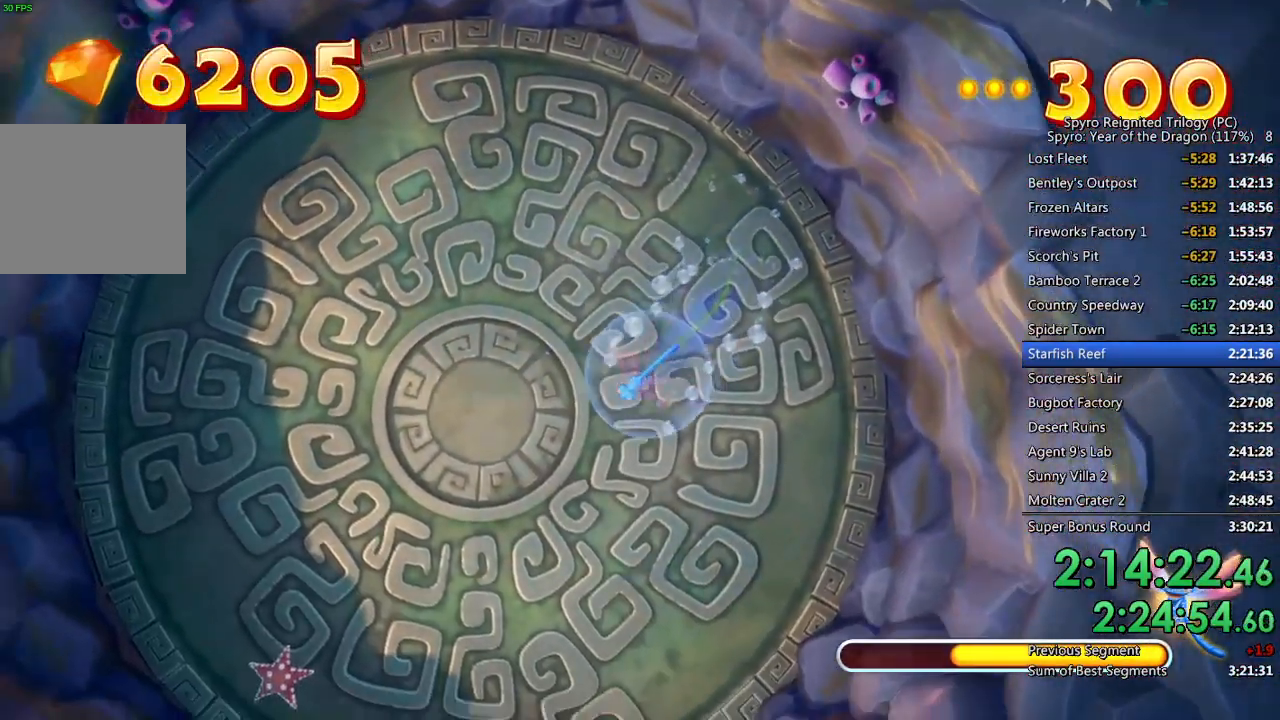
{"buttons": ["SQUARE"], "left_stick": "down-left", "right_stick": "center", "events": [[133, "left_stick", "down"], [450, "left_stick", "down-left"]]}
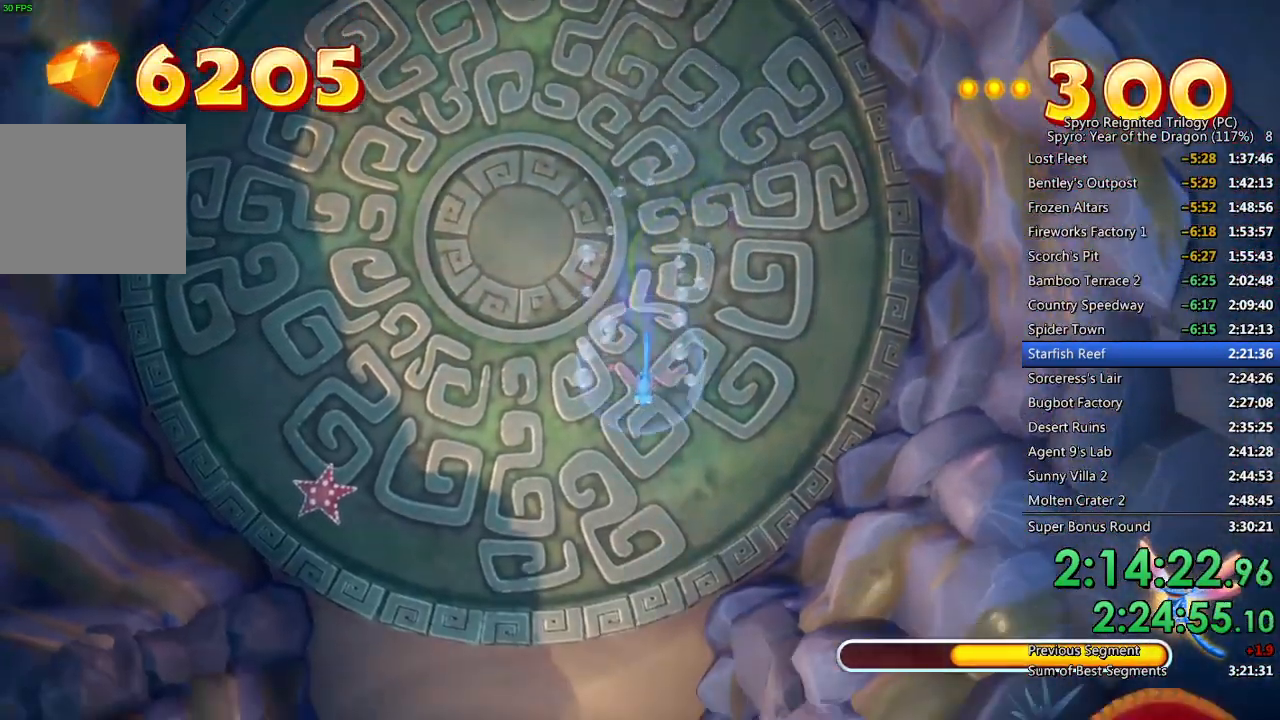
{"buttons": ["SQUARE"], "left_stick": "center", "right_stick": "center", "events": [[83, "left_stick", "down"], [467, "left_stick", "center"]]}
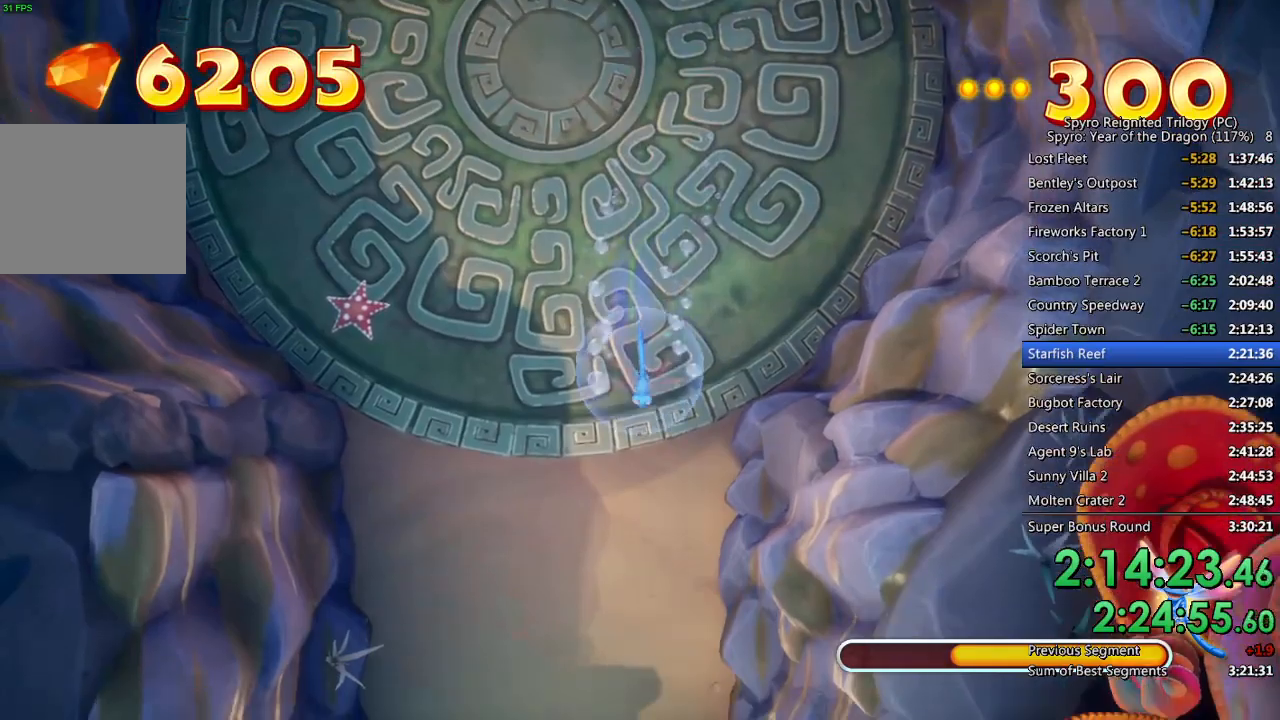
{"buttons": ["SQUARE"], "left_stick": "center", "right_stick": "center", "events": []}
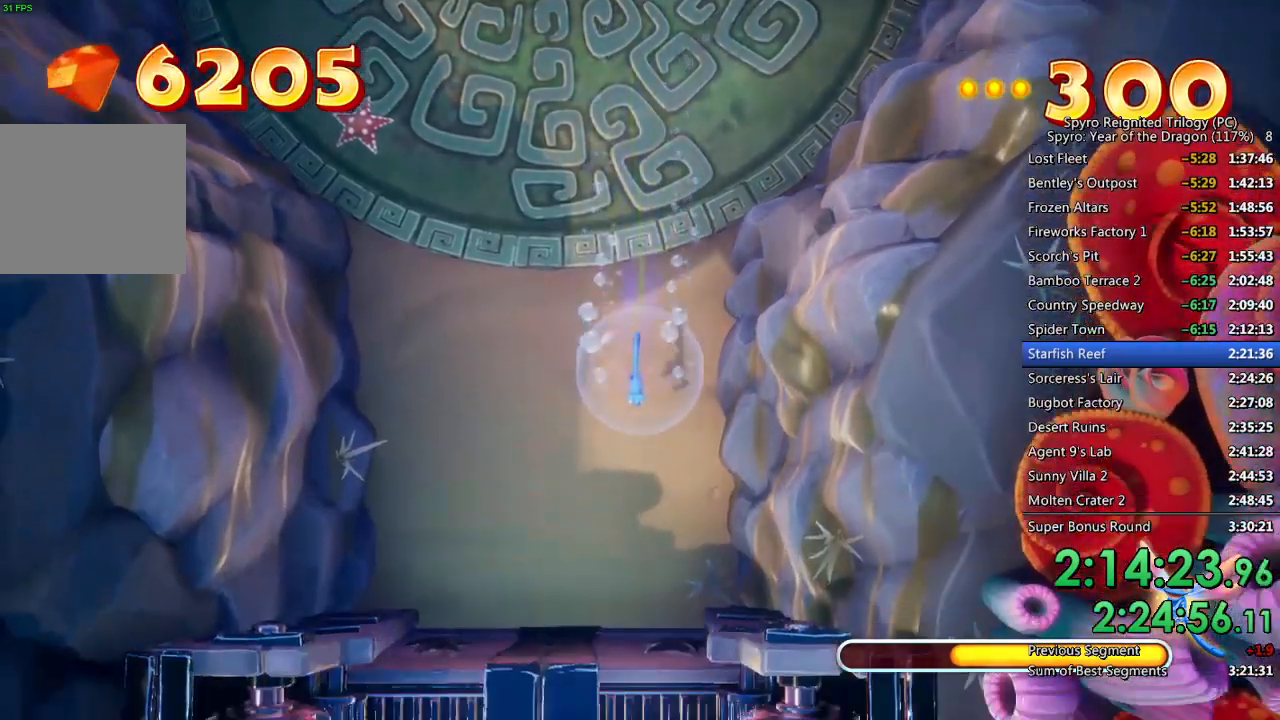
{"buttons": ["SQUARE"], "left_stick": "down", "right_stick": "center", "events": [[133, "left_stick", "left"], [233, "left_stick", "down-left"], [450, "left_stick", "down"]]}
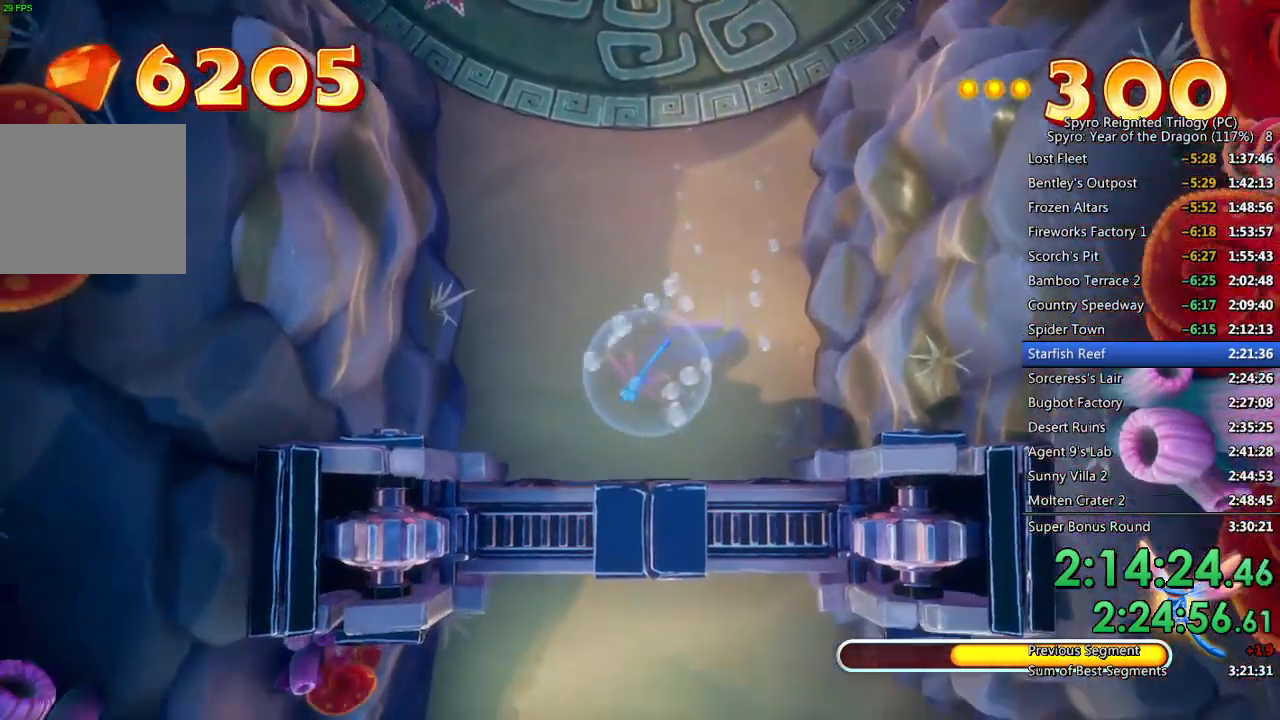
{"buttons": ["SQUARE"], "left_stick": "down-right", "right_stick": "center", "events": [[67, "left_stick", "down-right"]]}
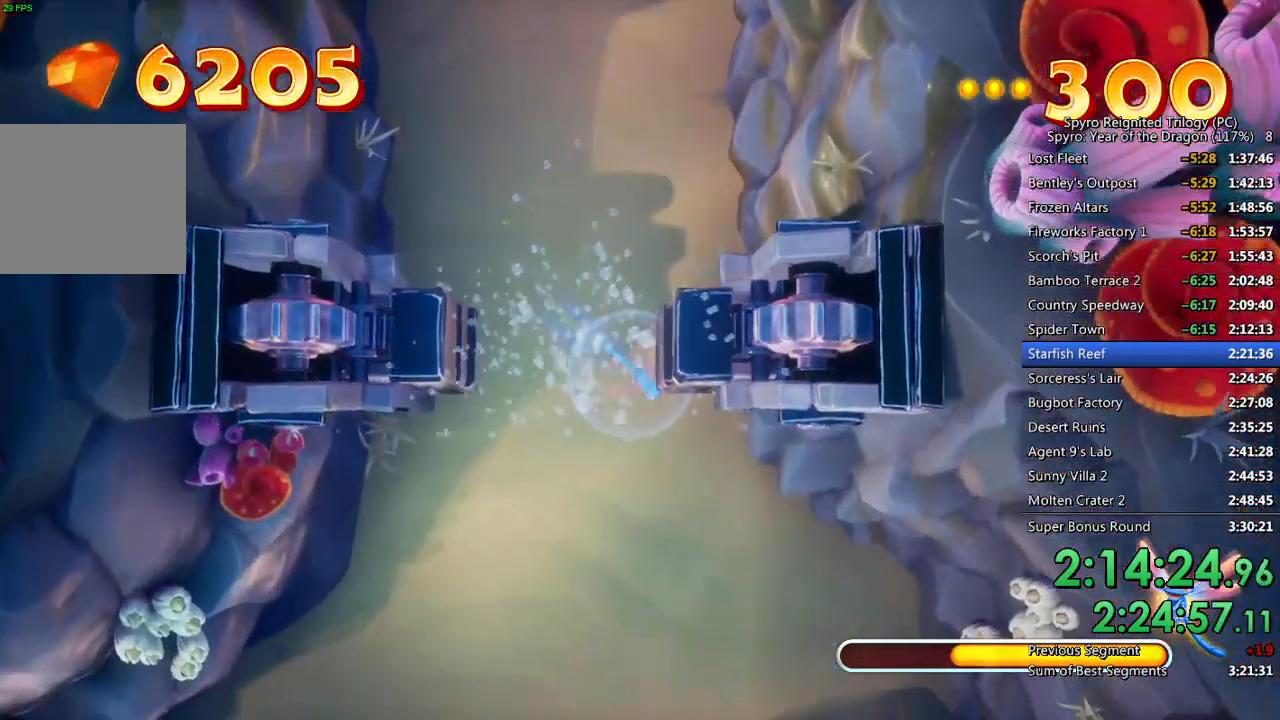
{"buttons": ["SQUARE"], "left_stick": "down-right", "right_stick": "center", "events": []}
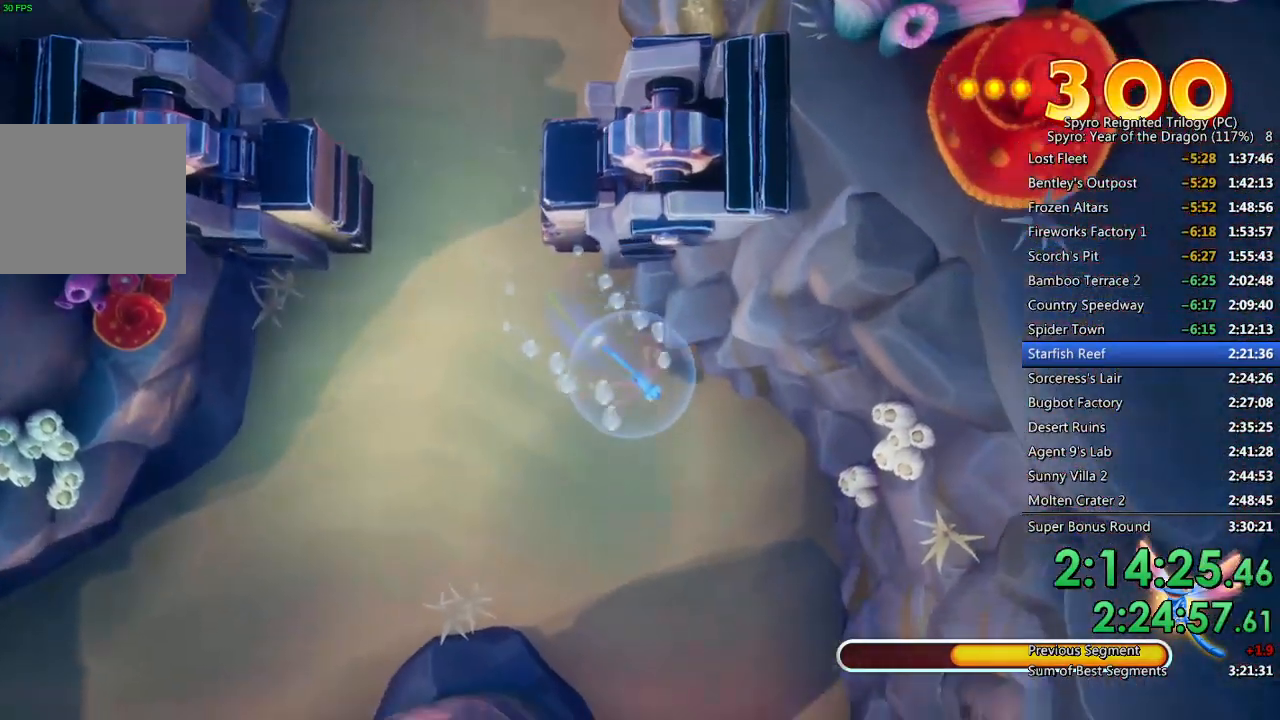
{"buttons": ["SQUARE"], "left_stick": "down-right", "right_stick": "center", "events": []}